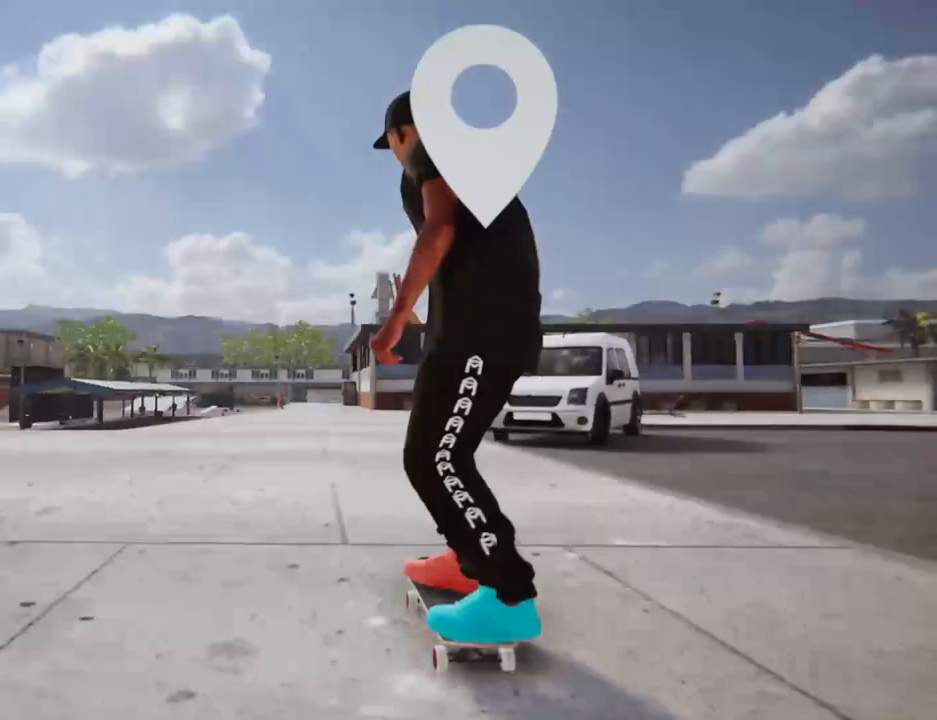
Gameplay with a controller (Xbox layout); each line is a JSON object with the inputs held at the frame after it. "events" lists button and stick changes between this image and that frame as [ms after this image, input, new state], when the widget could be followed in between. Not read: L3 R3.
{"buttons": ["X"], "left_stick": "center", "right_stick": "center", "events": [[34, "X", "down"], [136, "DPAD_UP", "up"]]}
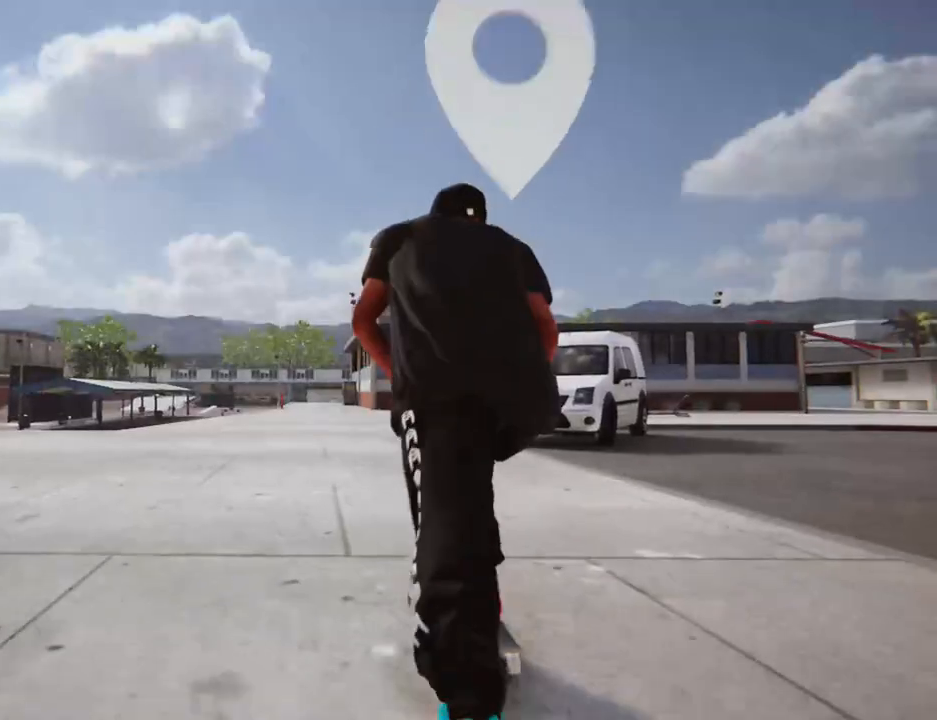
{"buttons": ["X"], "left_stick": "center", "right_stick": "center", "events": []}
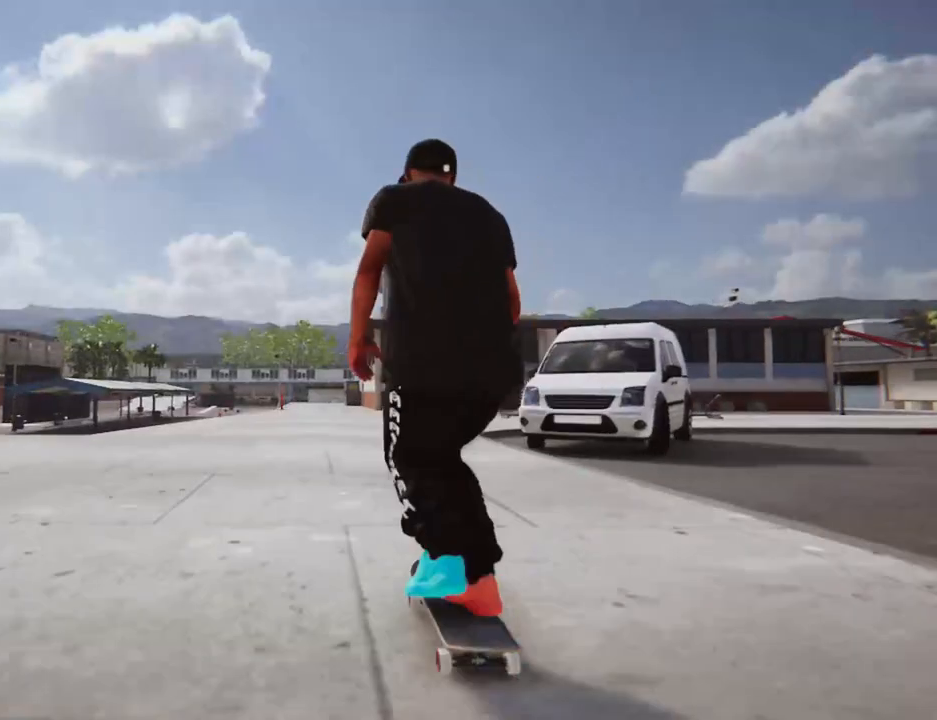
{"buttons": ["X"], "left_stick": "center", "right_stick": "center", "events": []}
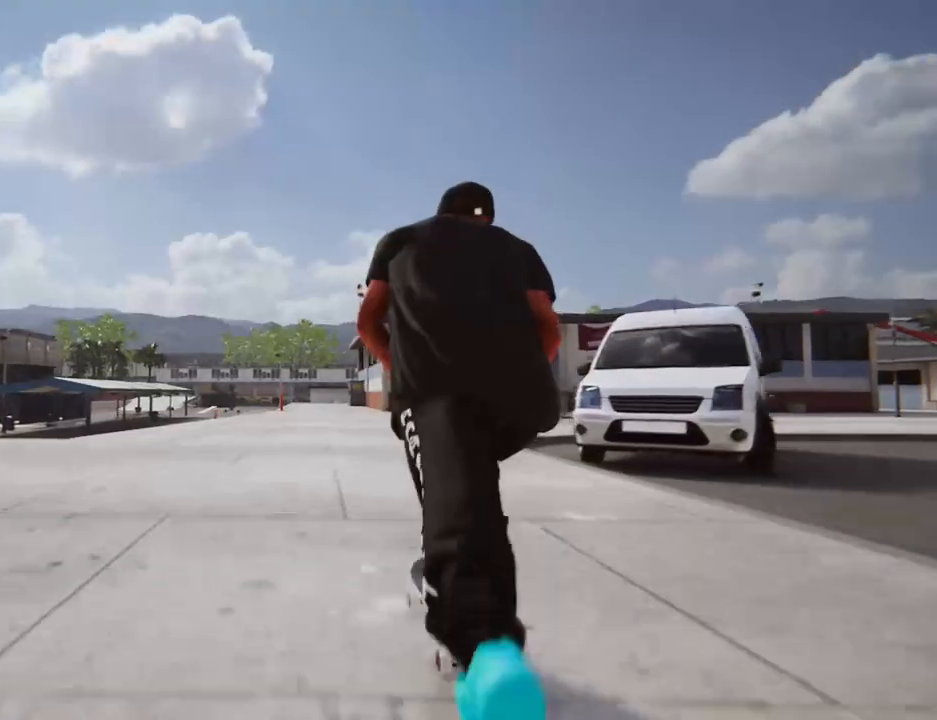
{"buttons": ["X"], "left_stick": "center", "right_stick": "center", "events": []}
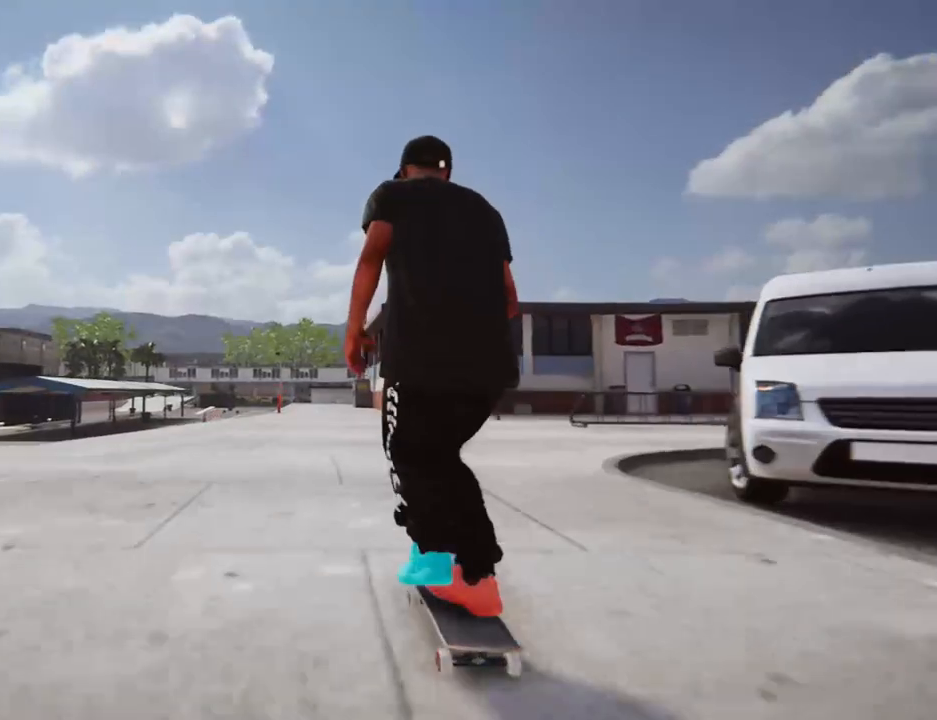
{"buttons": ["X"], "left_stick": "center", "right_stick": "center", "events": []}
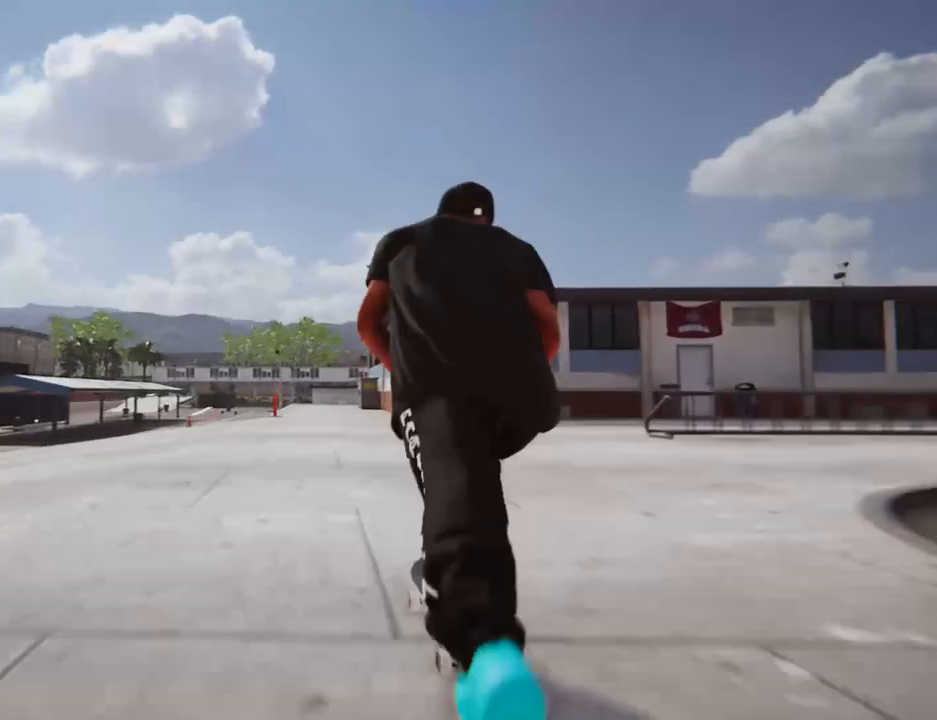
{"buttons": ["X"], "left_stick": "center", "right_stick": "center", "events": [[102, "R2", "down"], [306, "R2", "up"]]}
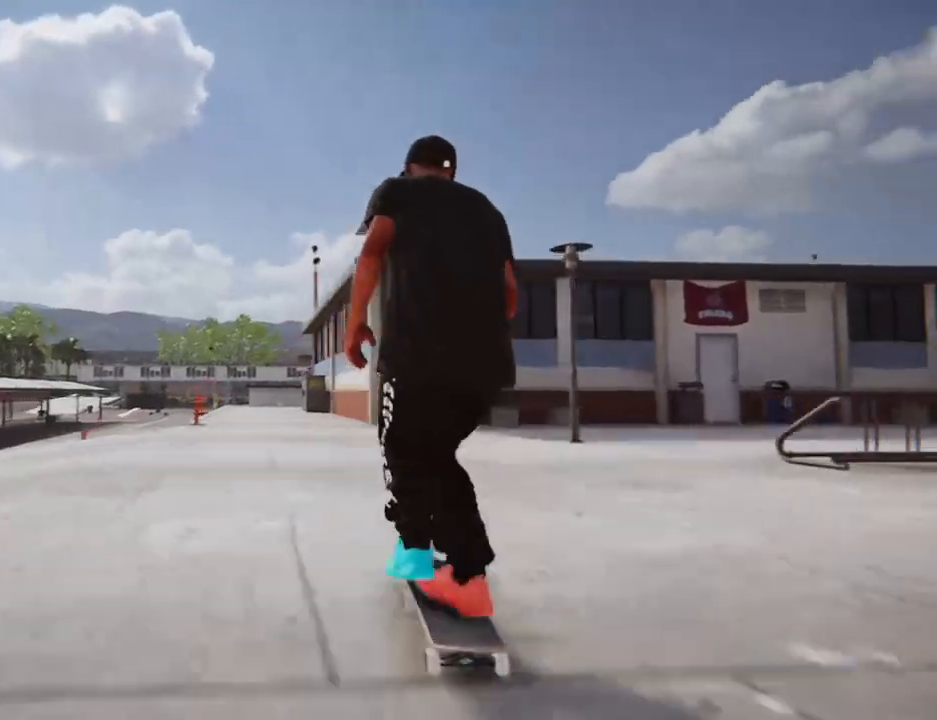
{"buttons": ["X"], "left_stick": "center", "right_stick": "center", "events": [[170, "L2", "down"], [306, "L2", "up"]]}
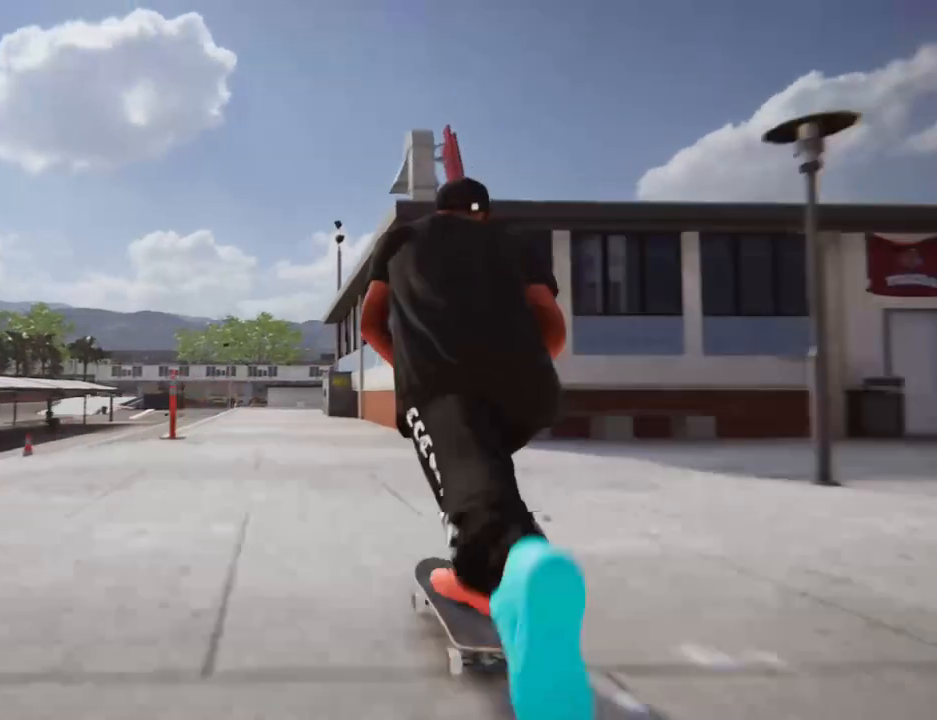
{"buttons": ["X"], "left_stick": "center", "right_stick": "center", "events": [[272, "L2", "down"], [374, "L2", "up"]]}
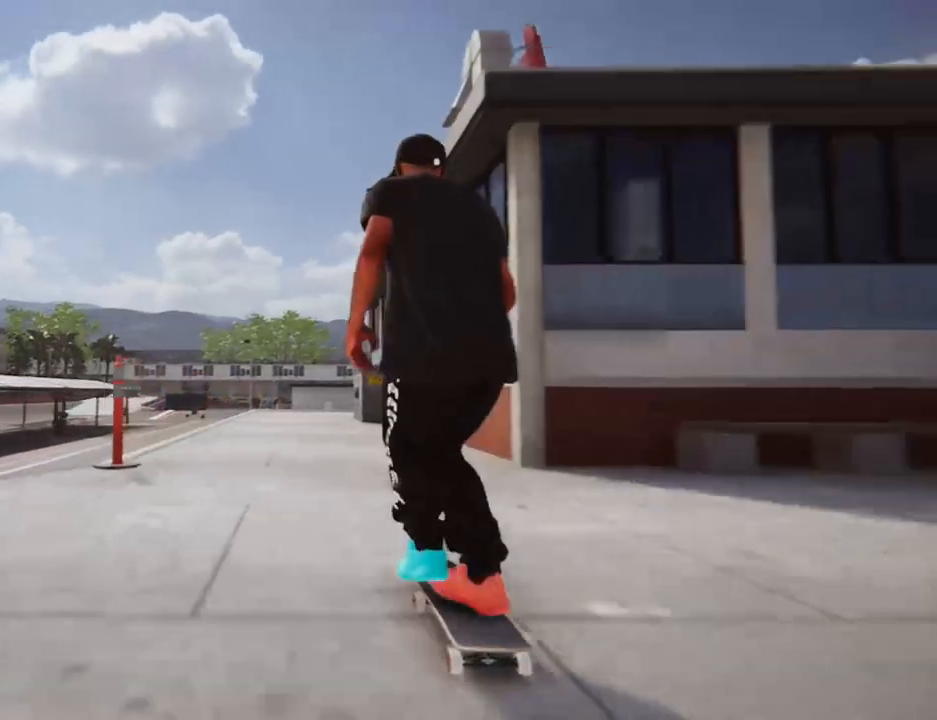
{"buttons": ["X"], "left_stick": "center", "right_stick": "center", "events": []}
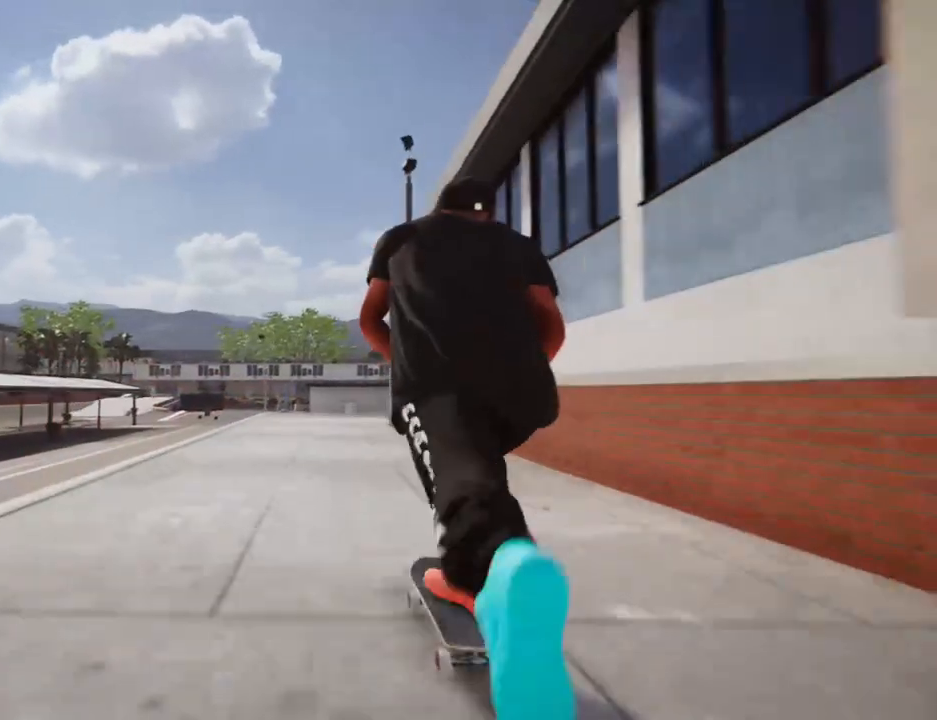
{"buttons": ["X"], "left_stick": "center", "right_stick": "center", "events": []}
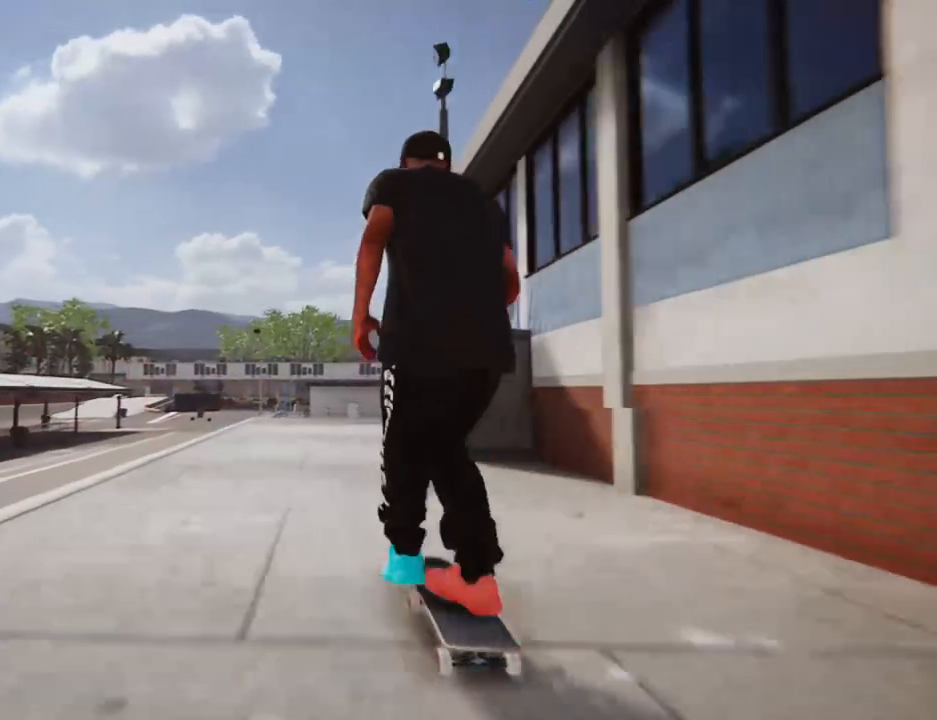
{"buttons": ["X"], "left_stick": "center", "right_stick": "center", "events": []}